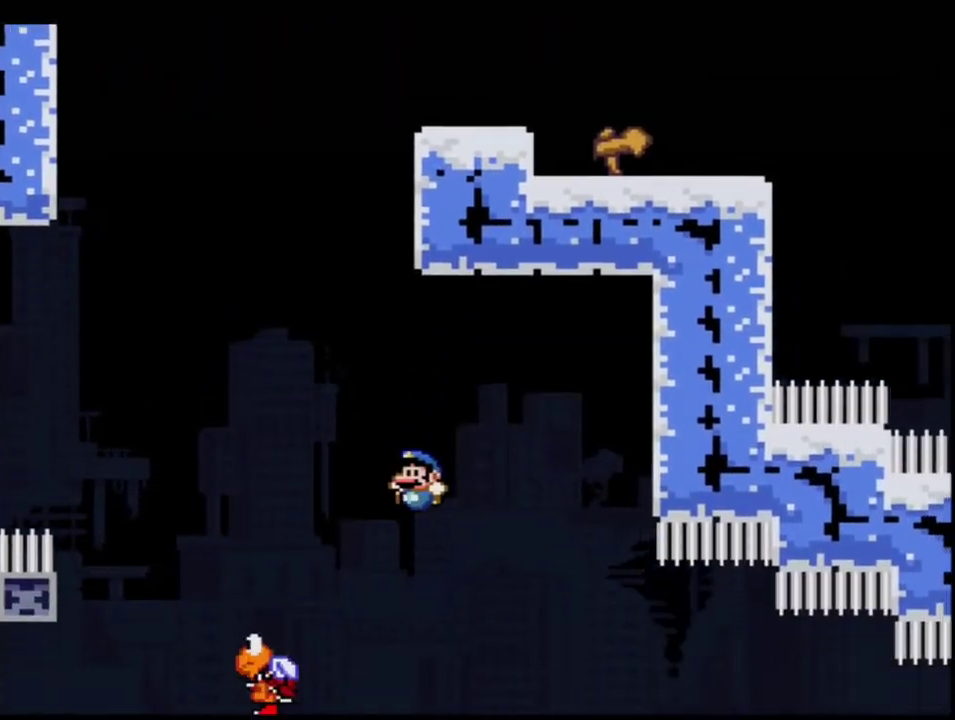
Gameplay with a controller (Nintendo layout); each line is a JSON object with the inputs held at the frame after it. "events" lists button and stick changes between this image and that frame as [ms after this image, input, new state], when the widget could be followed in between. Not read: L3 R3.
{"buttons": ["B", "Y"], "events": [[100, "B", "up"], [100, "DPAD_LEFT", "up"], [183, "B", "down"], [217, "DPAD_RIGHT", "down"], [467, "DPAD_RIGHT", "up"]]}
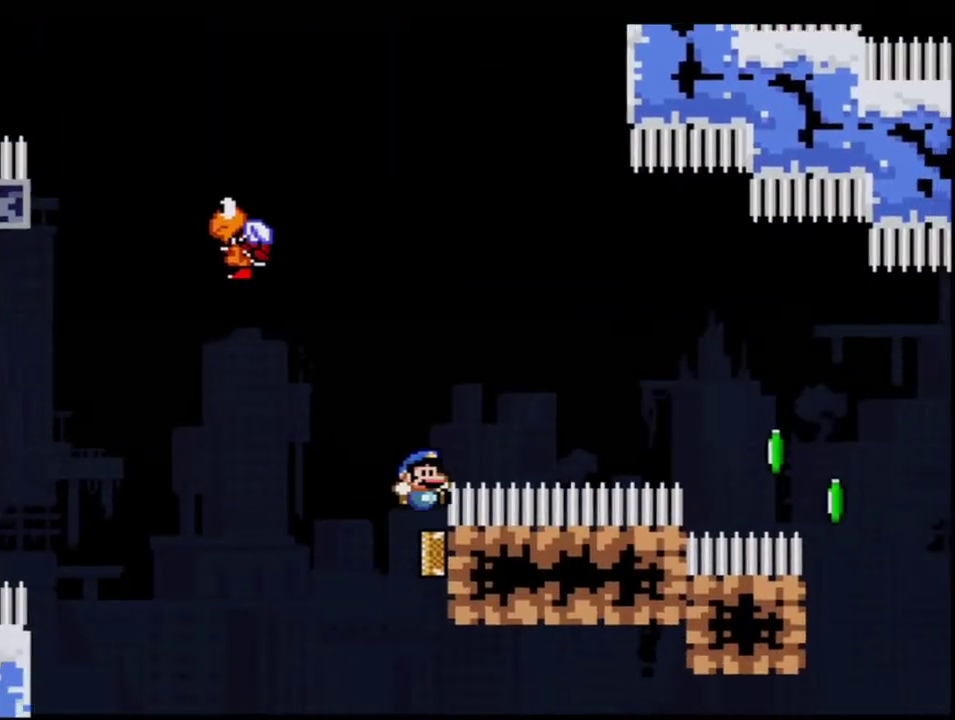
{"buttons": ["Y"], "events": [[67, "DPAD_LEFT", "down"], [133, "DPAD_LEFT", "up"], [150, "DPAD_RIGHT", "down"], [350, "DPAD_RIGHT", "up"], [383, "B", "up"]]}
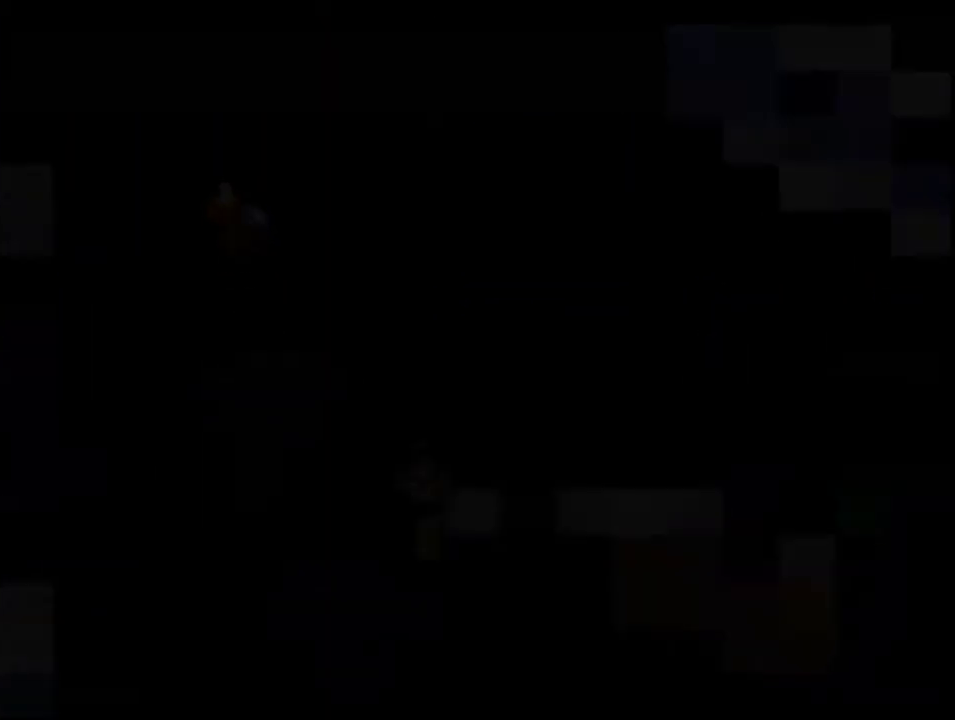
{"buttons": ["Y"], "events": []}
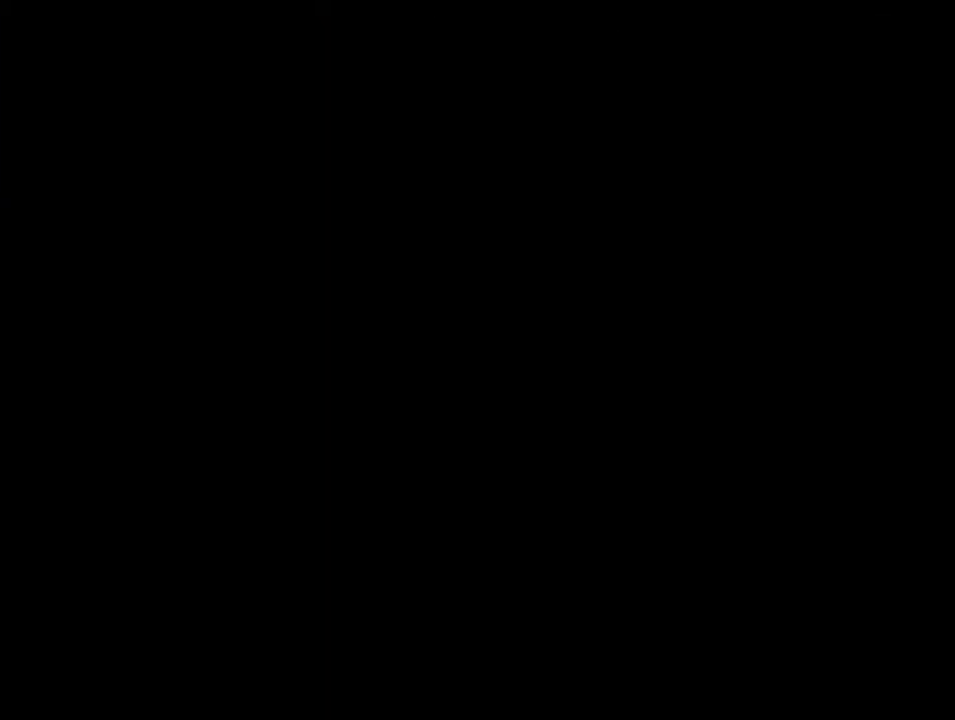
{"buttons": ["Y"], "events": []}
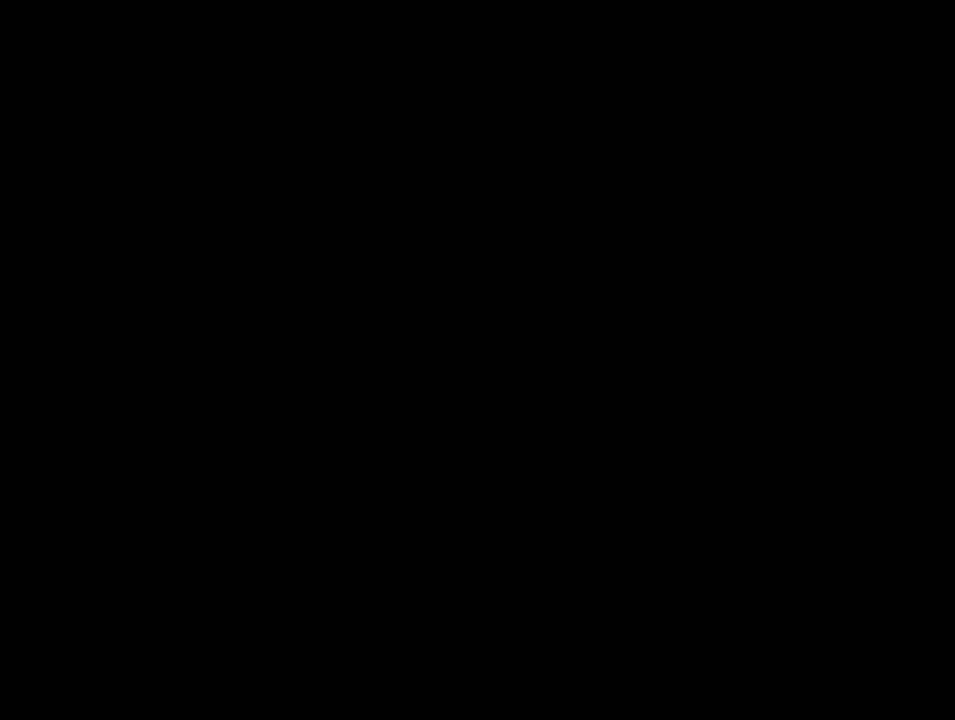
{"buttons": ["Y"], "events": []}
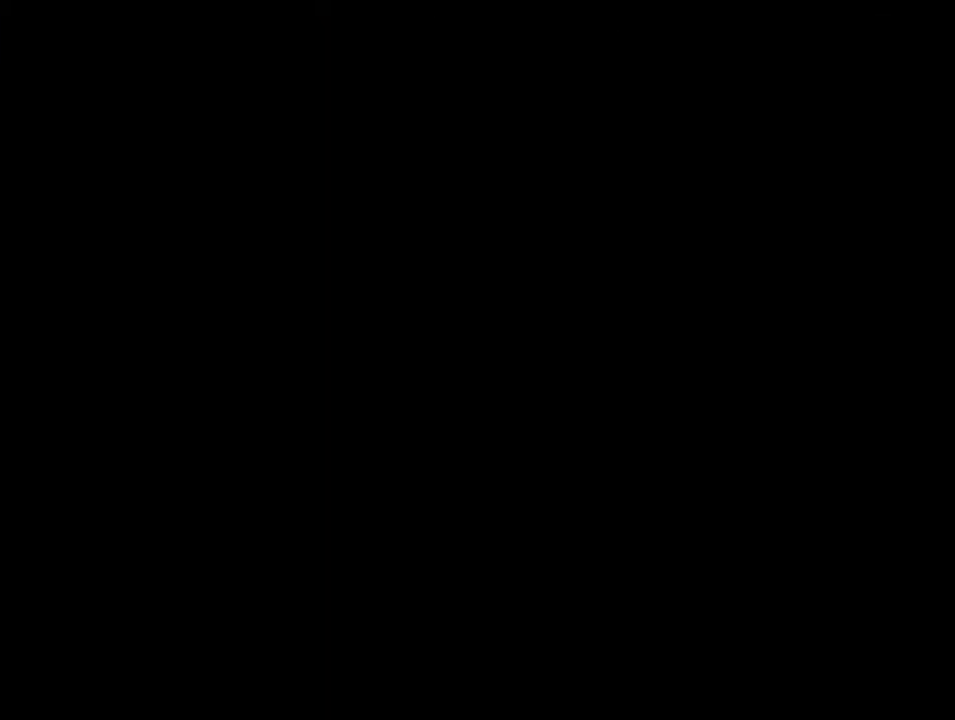
{"buttons": ["Y", "DPAD_LEFT"], "events": [[350, "DPAD_LEFT", "down"]]}
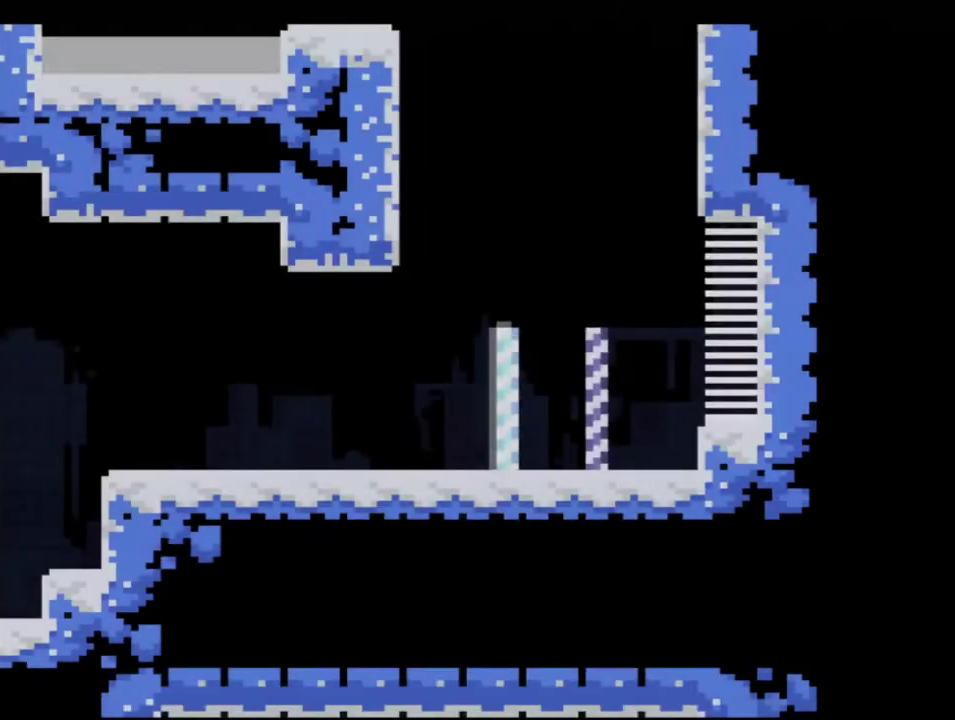
{"buttons": ["B", "Y", "DPAD_LEFT"], "events": [[250, "B", "down"]]}
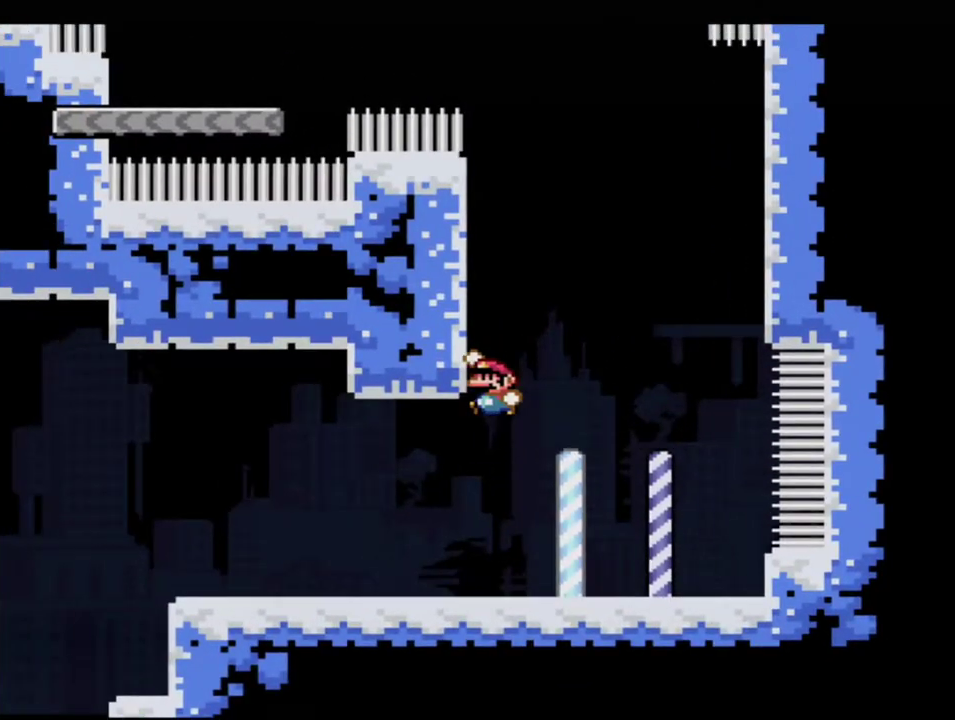
{"buttons": ["B", "Y", "R1", "DPAD_UP", "DPAD_LEFT"], "events": [[33, "B", "up"], [100, "B", "down"], [250, "DPAD_LEFT", "up"], [433, "DPAD_LEFT", "down"], [433, "DPAD_UP", "down"], [500, "R1", "down"]]}
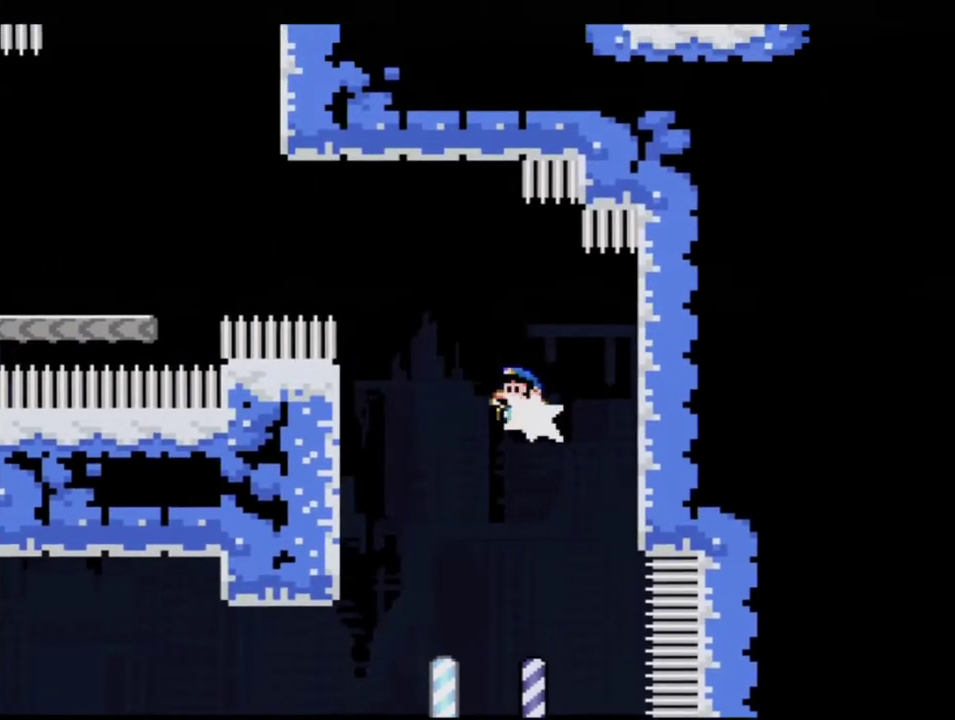
{"buttons": ["B", "Y"], "events": [[100, "B", "up"], [133, "R1", "up"], [150, "DPAD_LEFT", "up"], [150, "DPAD_UP", "up"], [500, "B", "down"]]}
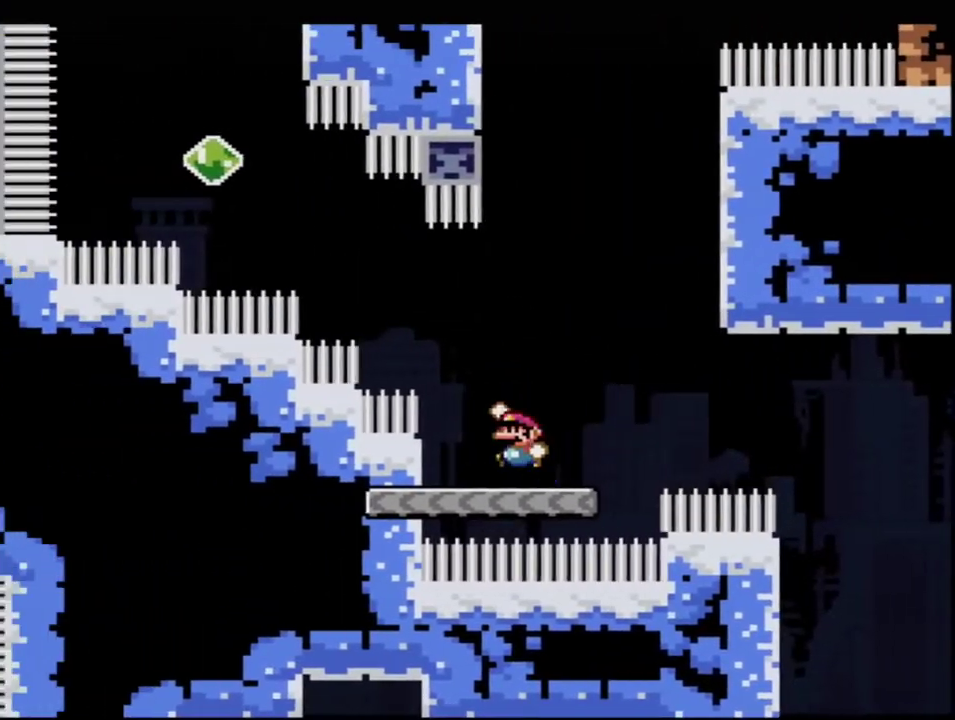
{"buttons": ["B", "Y", "DPAD_UP"], "events": [[317, "DPAD_UP", "down"], [383, "R1", "down"], [500, "R1", "up"]]}
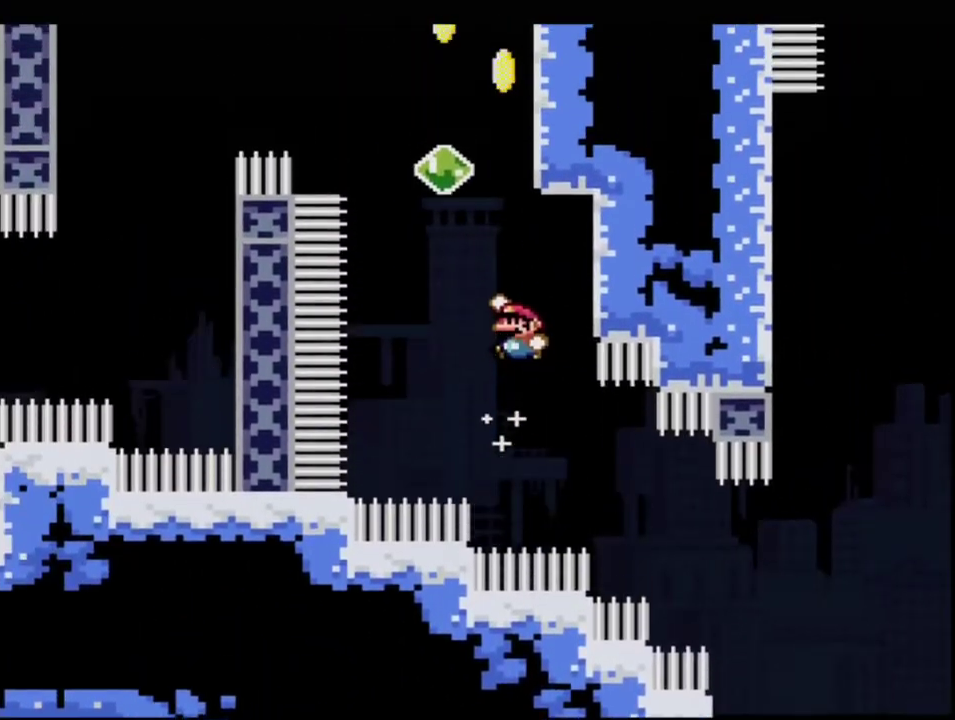
{"buttons": ["Y"], "events": [[167, "DPAD_LEFT", "down"], [217, "R1", "down"], [350, "R1", "up"], [383, "B", "up"], [383, "DPAD_LEFT", "up"], [383, "DPAD_UP", "up"]]}
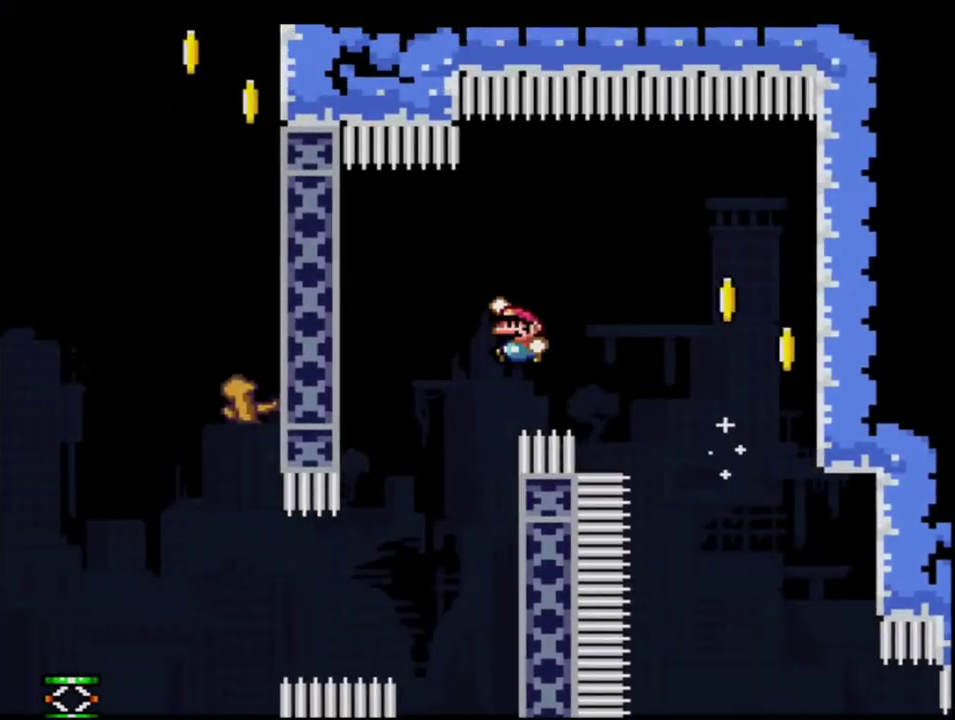
{"buttons": ["B", "Y", "R1", "DPAD_LEFT"], "events": [[33, "DPAD_RIGHT", "down"], [133, "B", "down"], [250, "DPAD_LEFT", "down"], [250, "DPAD_RIGHT", "up"], [500, "R1", "down"]]}
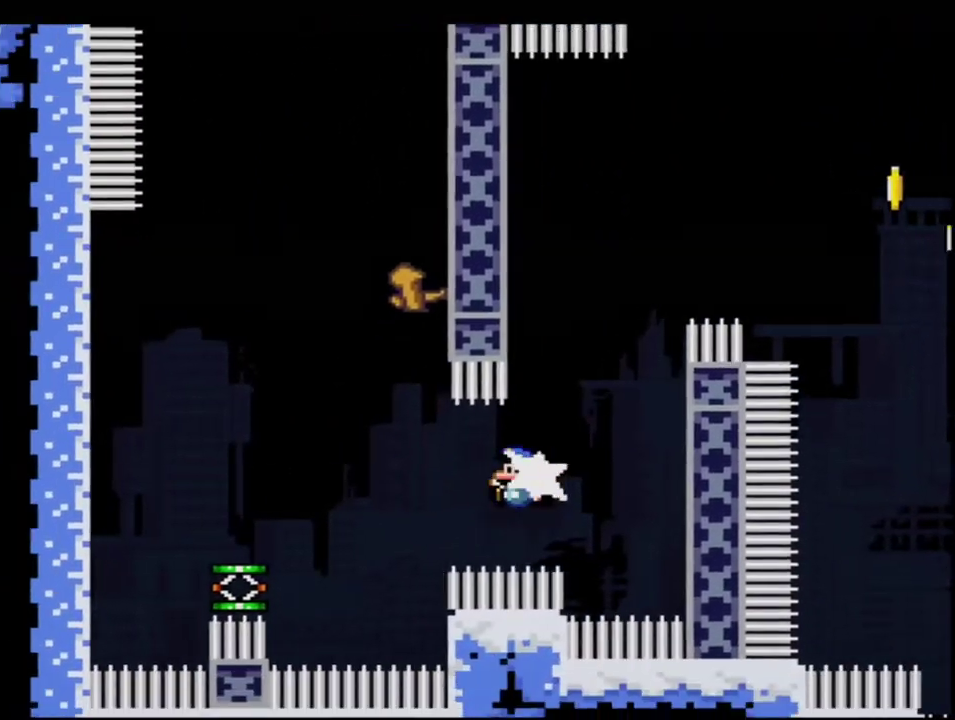
{"buttons": ["B", "Y"], "events": [[33, "DPAD_LEFT", "up"], [183, "R1", "up"], [217, "B", "up"], [217, "DPAD_RIGHT", "down"], [433, "B", "down"], [433, "DPAD_RIGHT", "up"]]}
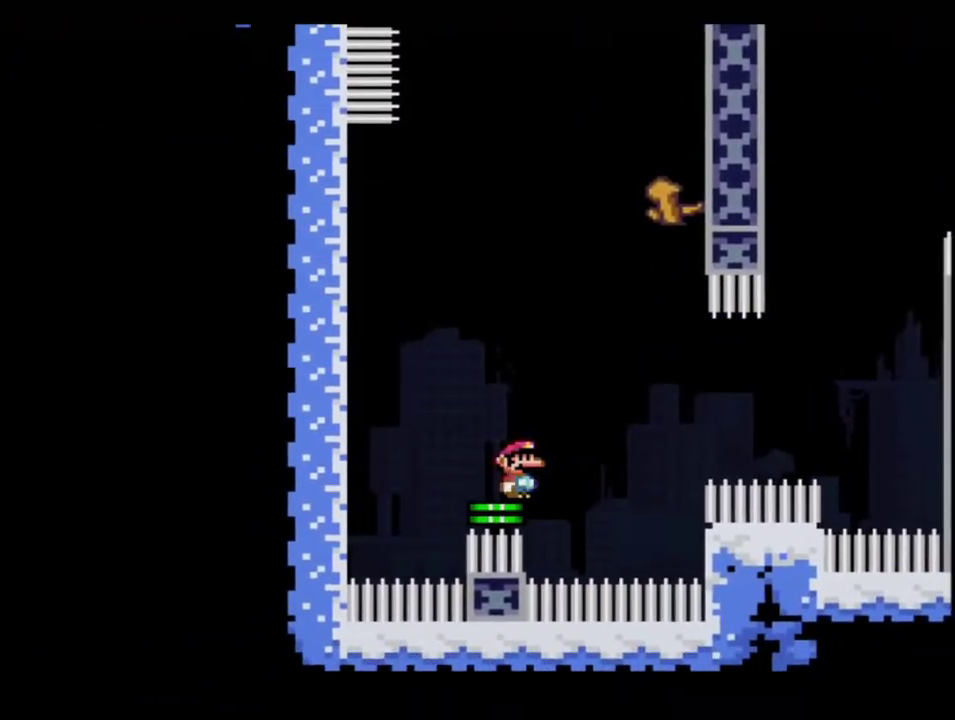
{"buttons": ["B", "Y", "DPAD_RIGHT"], "events": [[317, "DPAD_RIGHT", "down"]]}
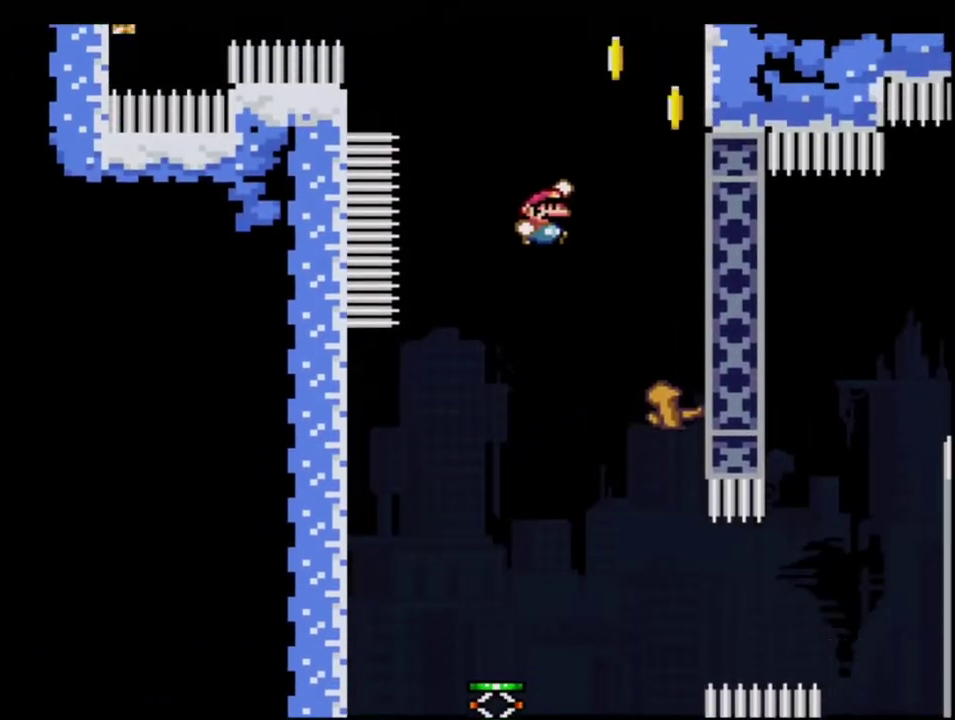
{"buttons": ["Y"], "events": [[33, "DPAD_RIGHT", "up"], [67, "DPAD_LEFT", "down"], [167, "R1", "down"], [183, "DPAD_UP", "down"], [317, "DPAD_LEFT", "up"], [317, "DPAD_UP", "up"], [417, "R1", "up"], [500, "B", "up"]]}
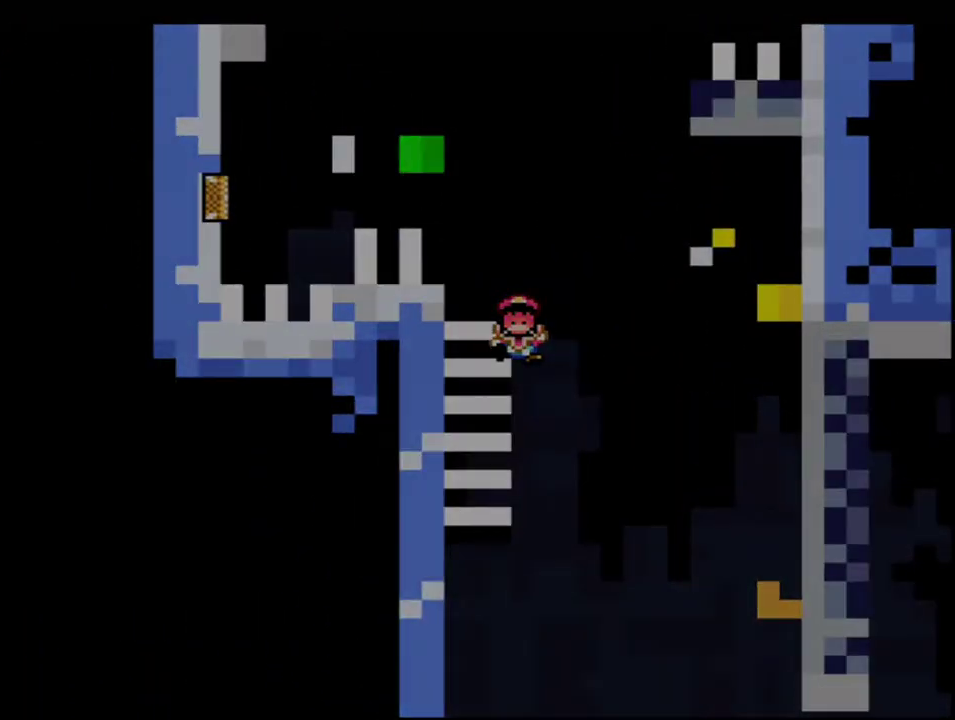
{"buttons": ["Y"], "events": [[100, "DPAD_RIGHT", "down"], [217, "DPAD_RIGHT", "up"]]}
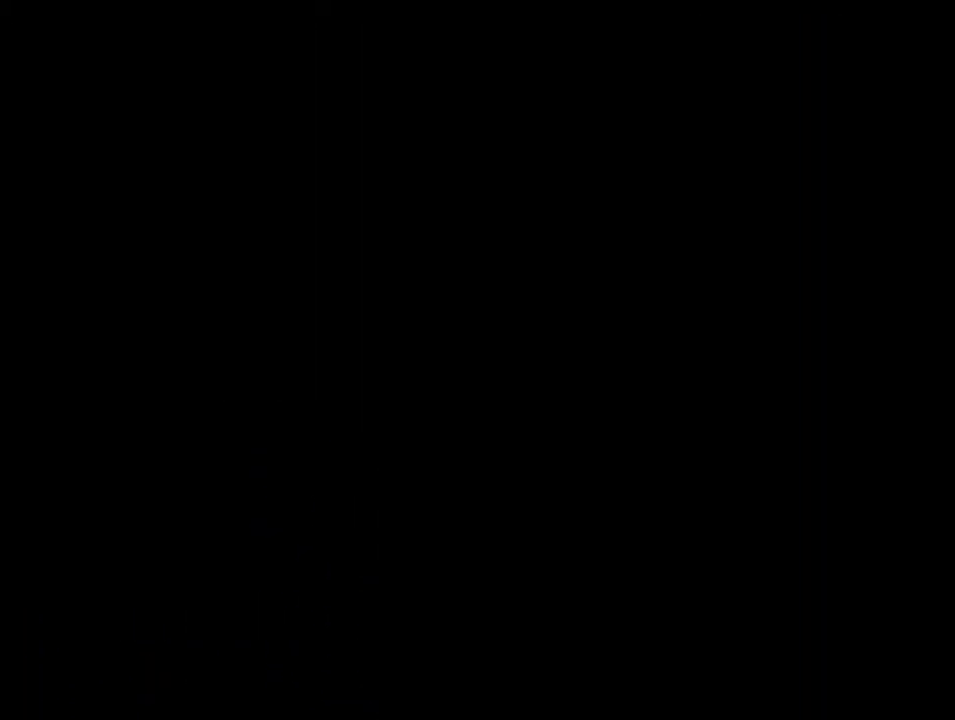
{"buttons": ["Y"], "events": []}
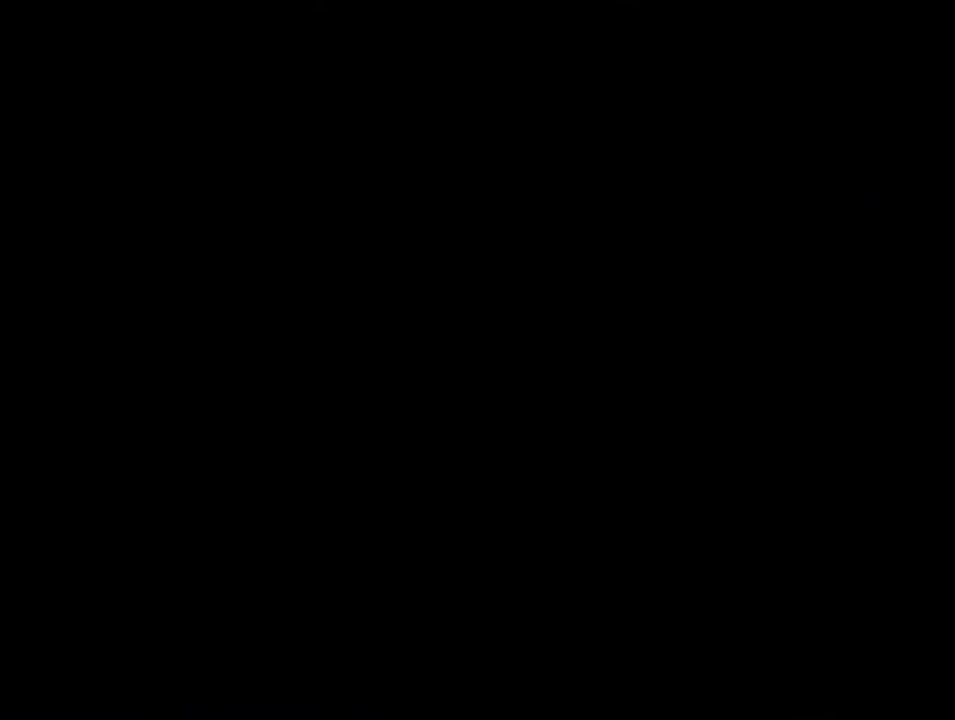
{"buttons": ["Y"], "events": []}
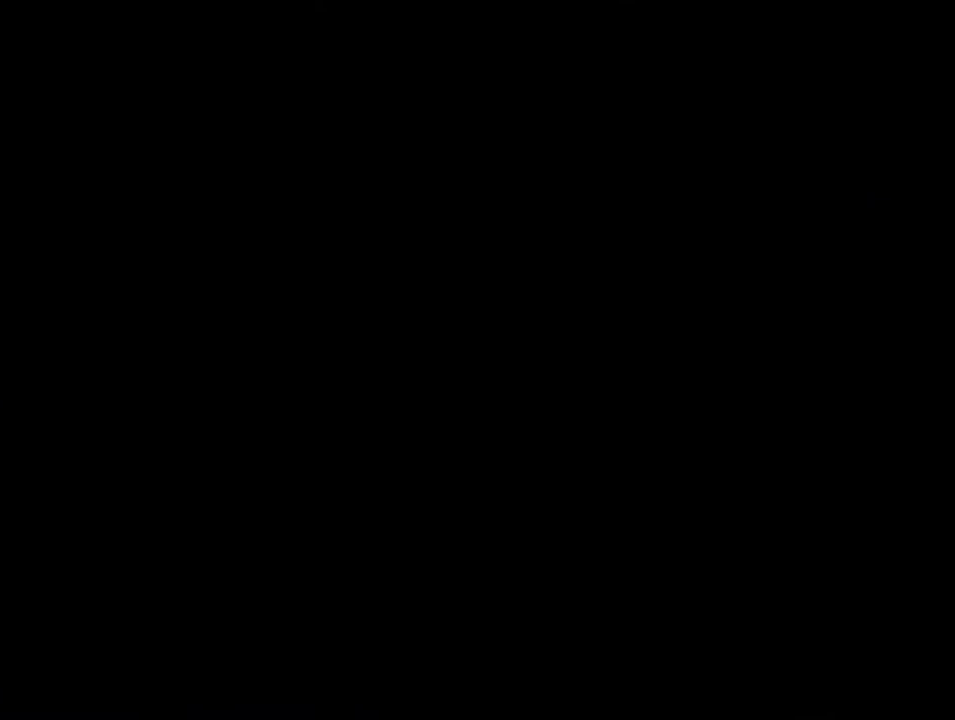
{"buttons": ["Y", "DPAD_LEFT"], "events": [[383, "DPAD_LEFT", "down"]]}
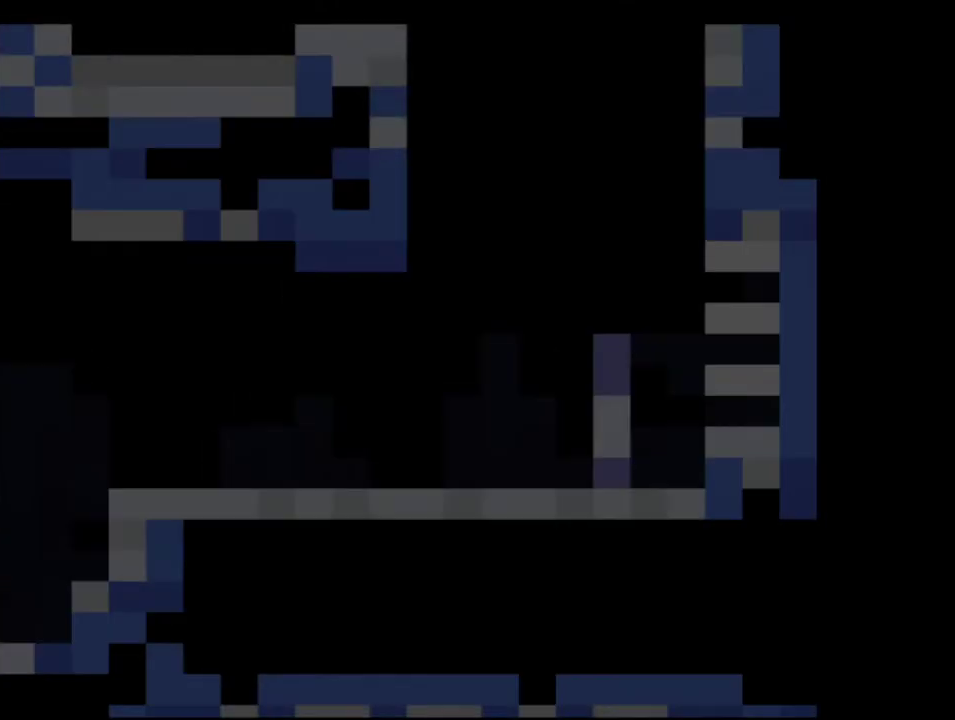
{"buttons": ["Y", "DPAD_LEFT"], "events": []}
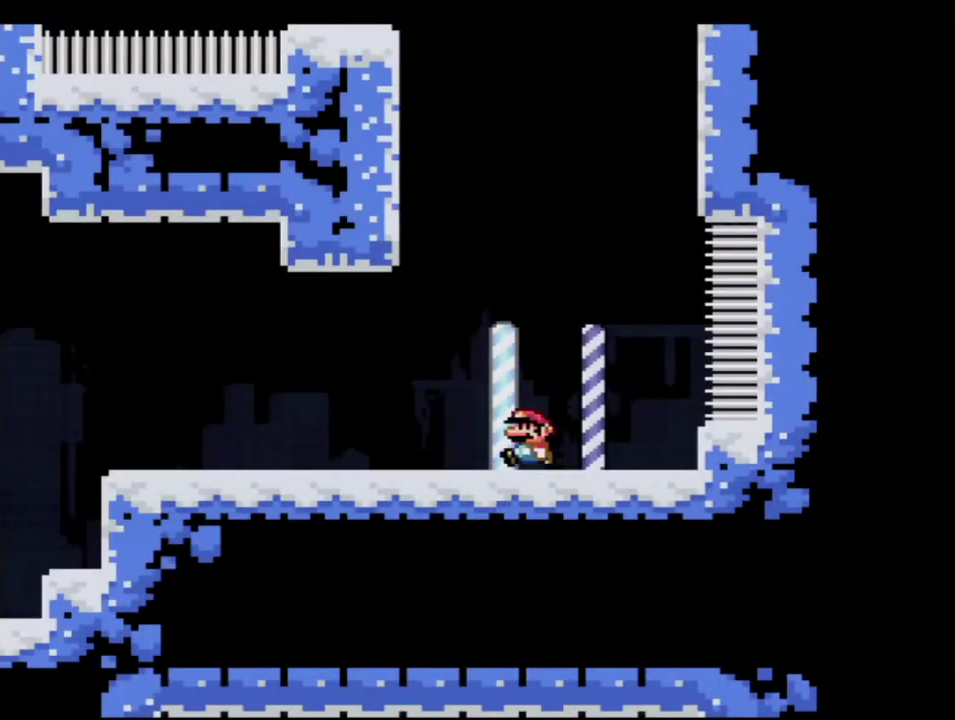
{"buttons": ["B", "Y", "DPAD_LEFT"], "events": [[100, "B", "down"], [317, "B", "up"], [417, "B", "down"]]}
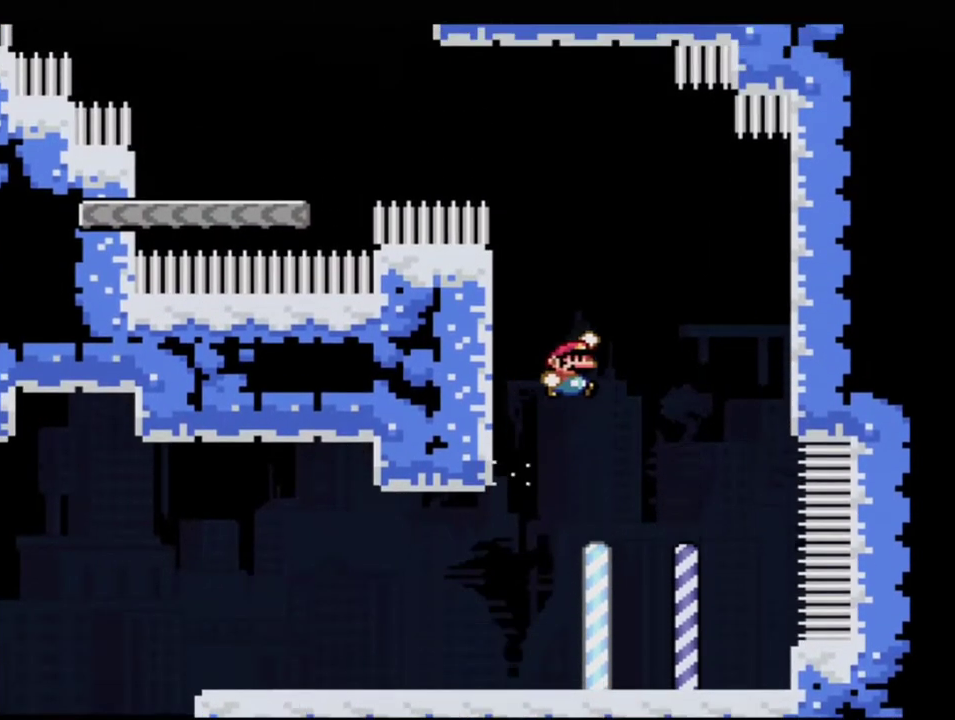
{"buttons": ["Y"], "events": [[33, "DPAD_LEFT", "up"], [250, "DPAD_LEFT", "down"], [283, "DPAD_UP", "down"], [317, "R1", "down"], [433, "B", "up"], [433, "R1", "up"], [467, "DPAD_LEFT", "up"], [467, "DPAD_UP", "up"]]}
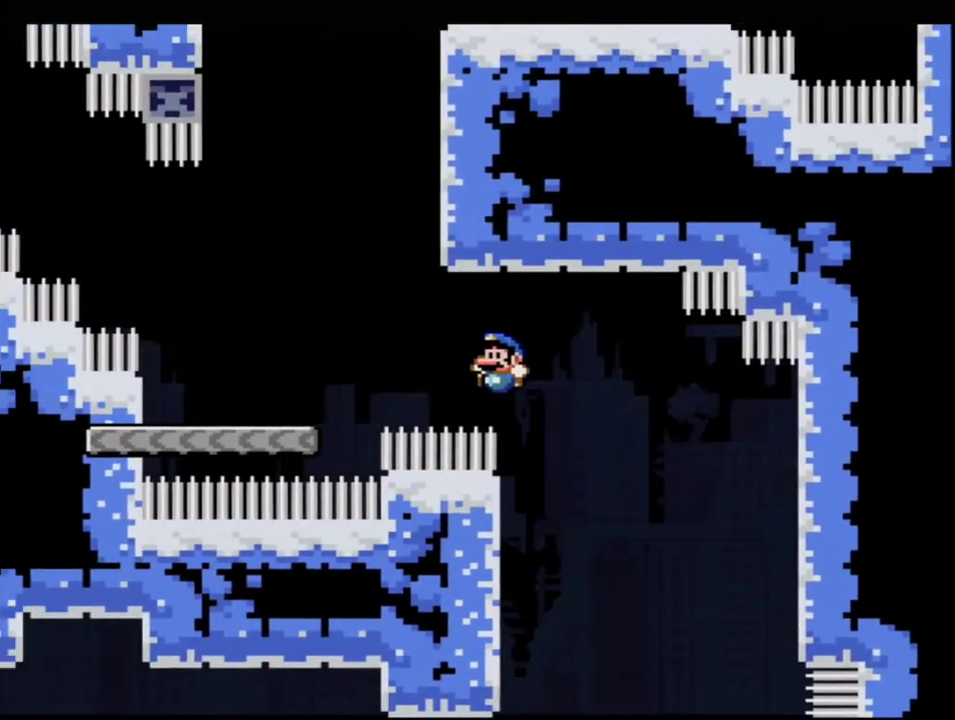
{"buttons": ["B", "Y"], "events": [[350, "B", "down"]]}
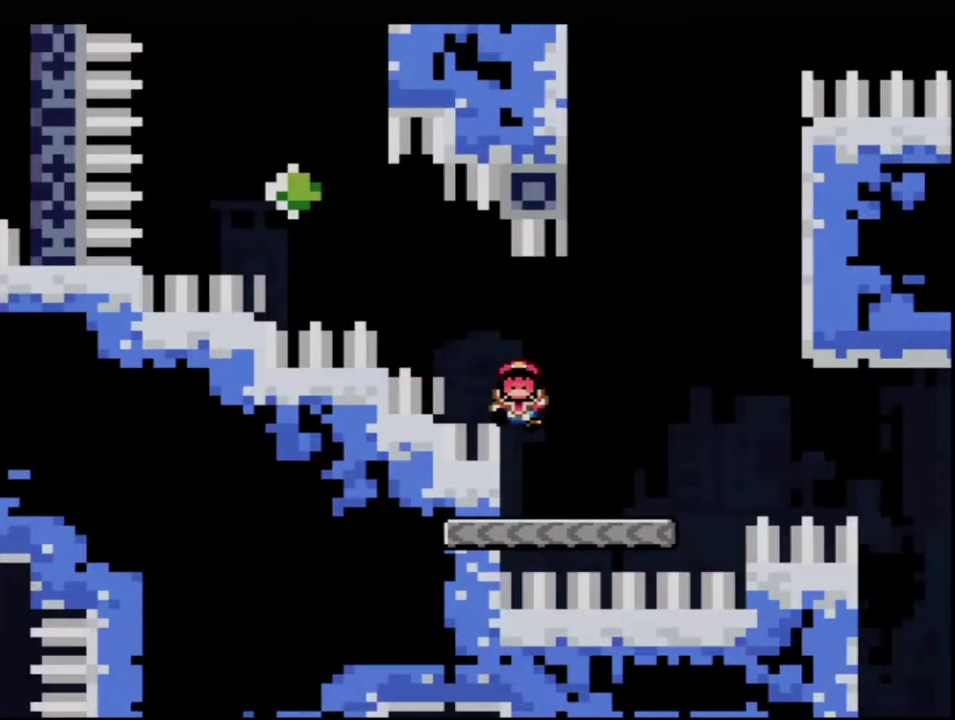
{"buttons": ["Y"], "events": [[167, "DPAD_UP", "down"], [250, "DPAD_UP", "up"], [283, "B", "up"]]}
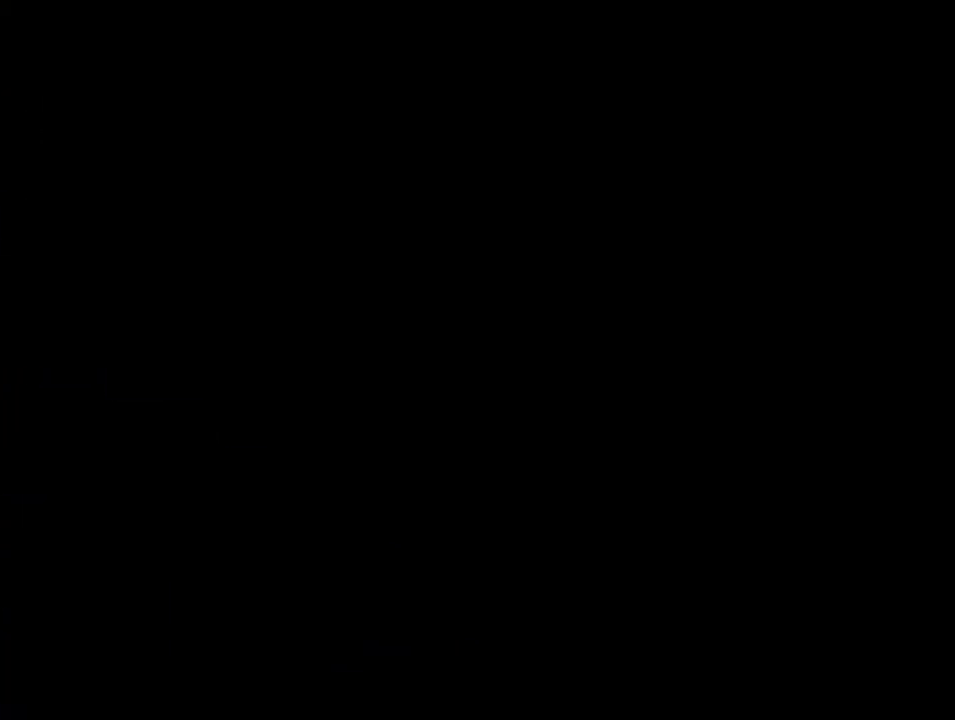
{"buttons": ["Y"], "events": []}
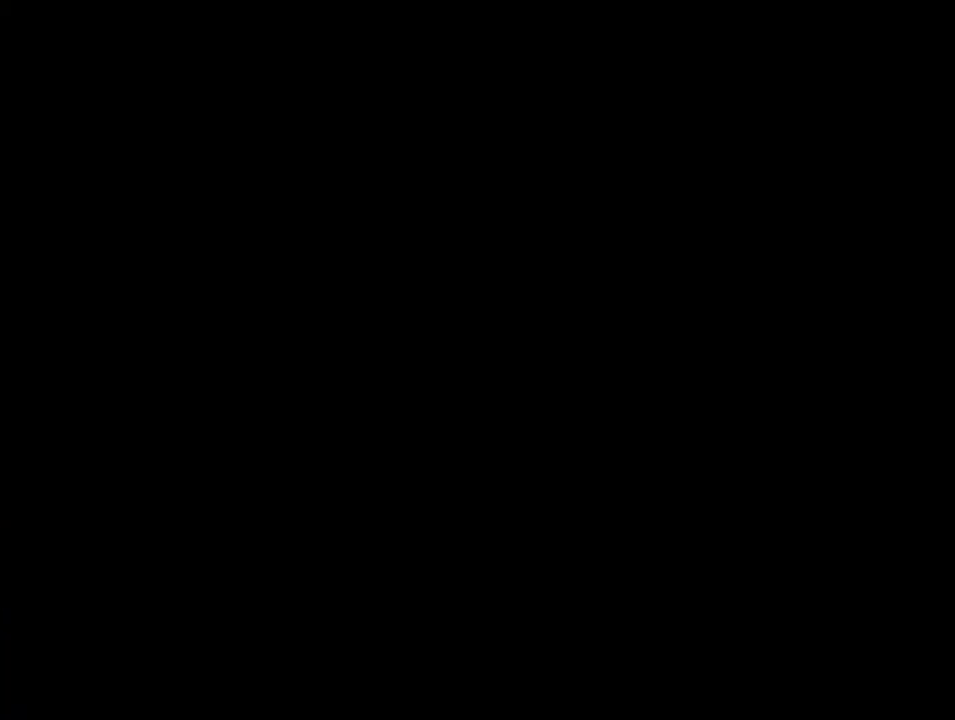
{"buttons": ["Y"], "events": []}
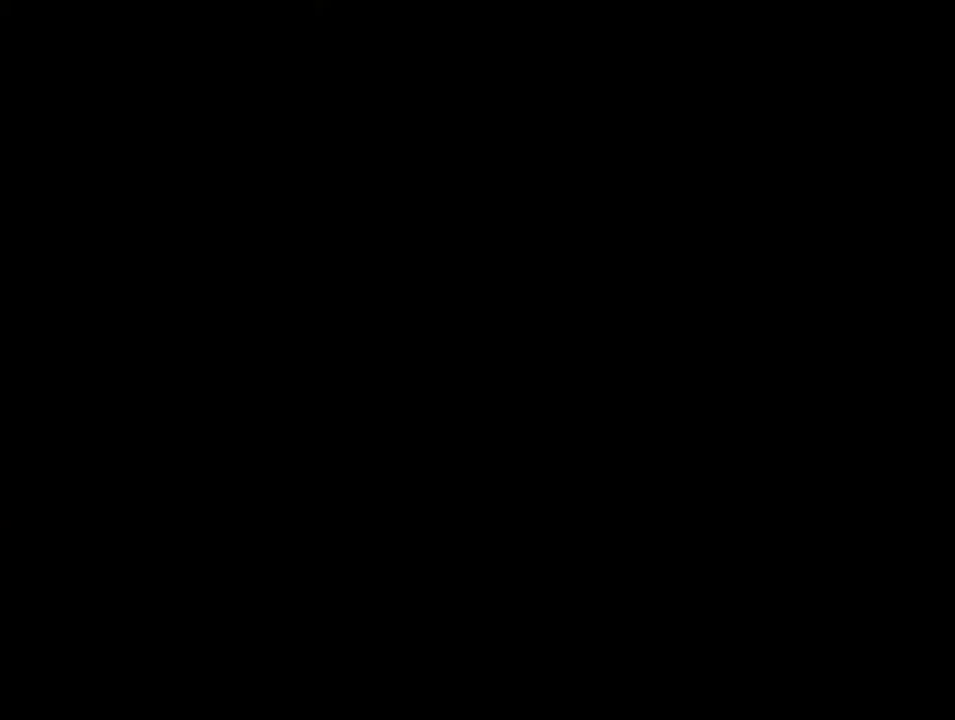
{"buttons": ["Y", "DPAD_LEFT"], "events": [[500, "DPAD_LEFT", "down"]]}
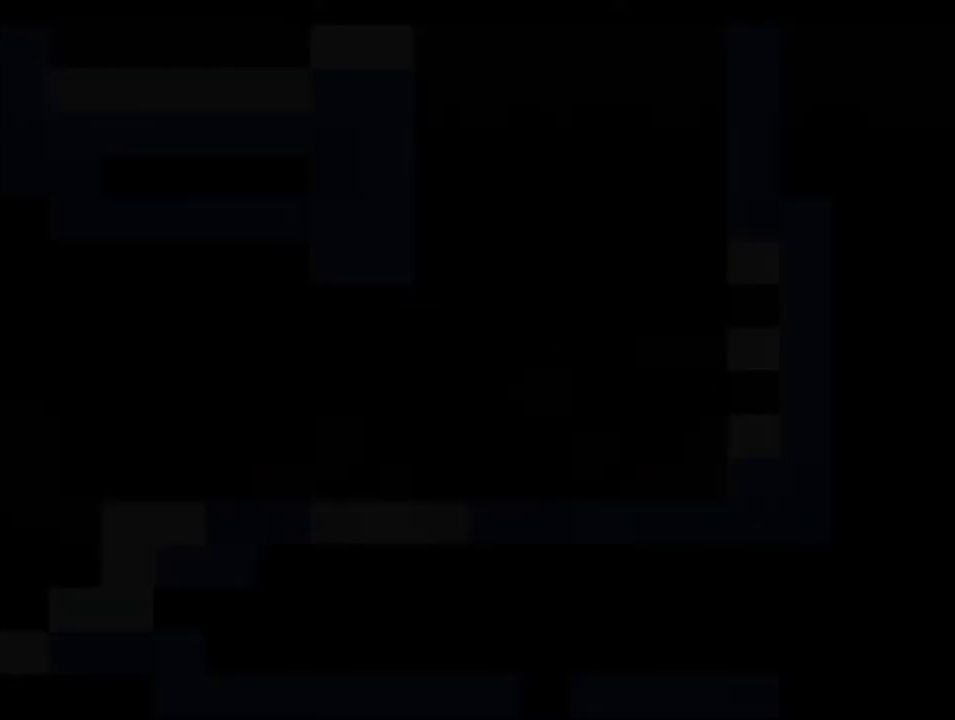
{"buttons": ["Y", "DPAD_LEFT"], "events": []}
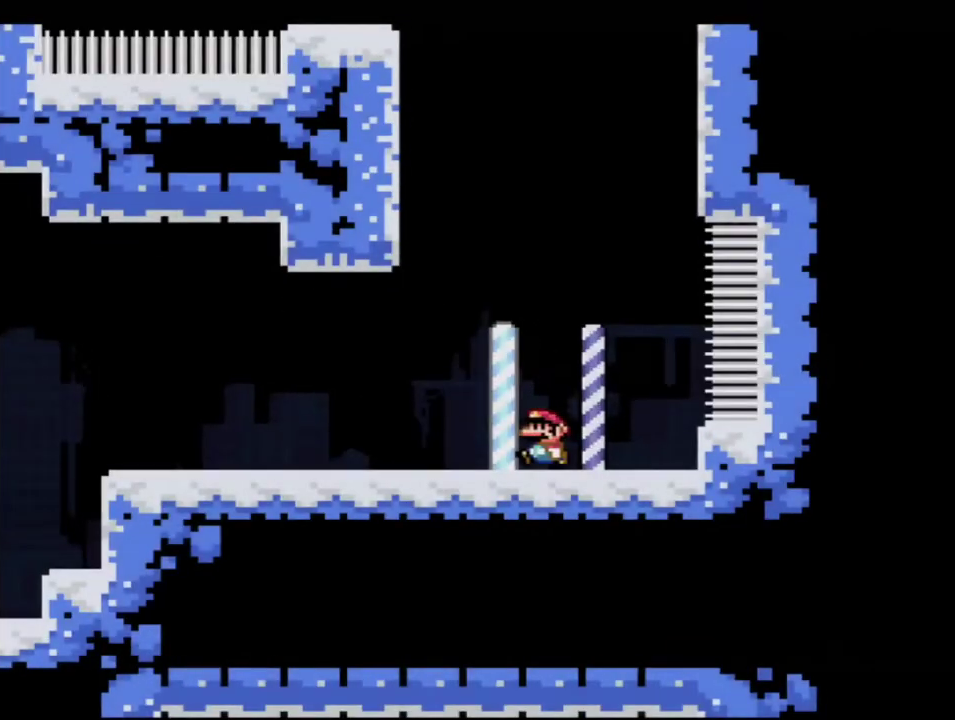
{"buttons": ["Y", "DPAD_LEFT"], "events": [[183, "B", "down"], [417, "B", "up"]]}
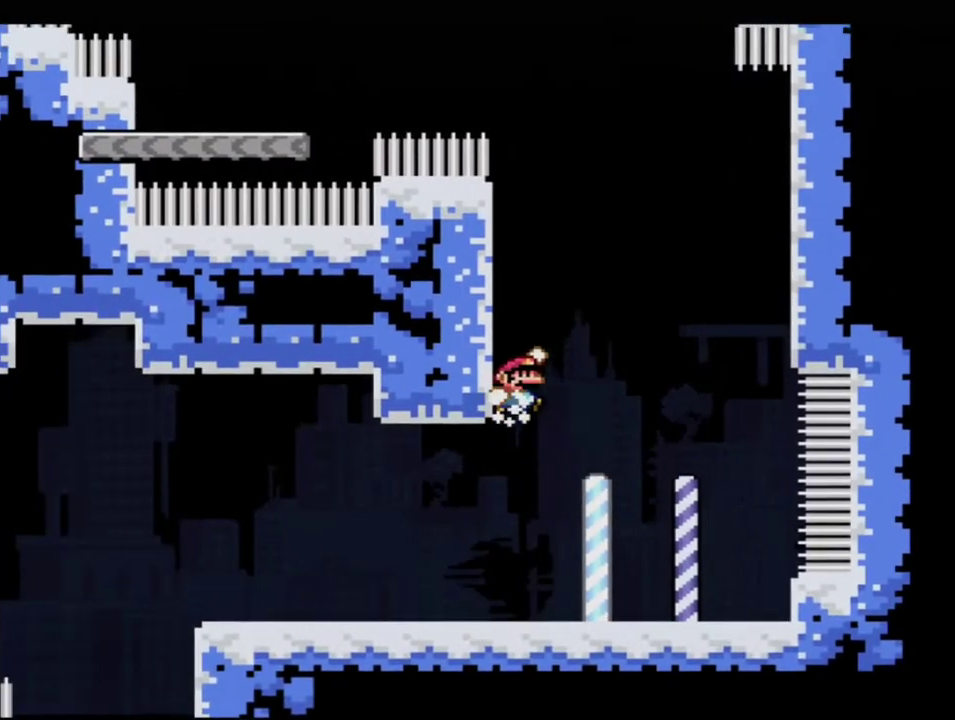
{"buttons": ["B", "Y", "R1", "DPAD_UP", "DPAD_LEFT"], "events": [[33, "B", "down"], [167, "DPAD_LEFT", "up"], [450, "DPAD_LEFT", "down"], [450, "DPAD_UP", "down"], [500, "R1", "down"]]}
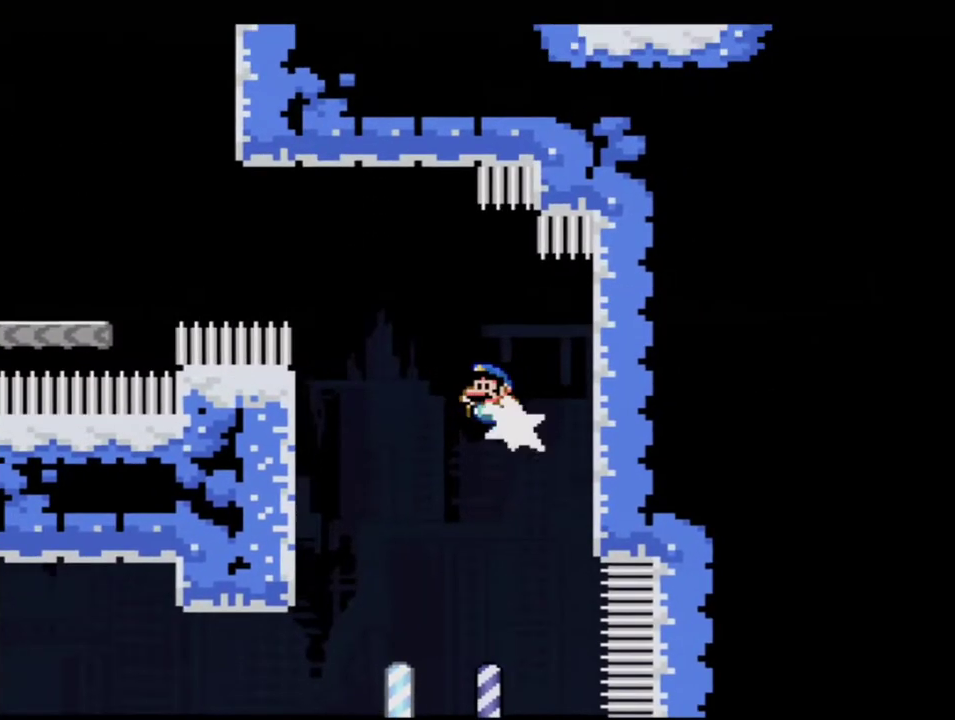
{"buttons": ["Y"], "events": [[133, "B", "up"], [133, "R1", "up"], [167, "DPAD_LEFT", "up"], [167, "DPAD_UP", "up"]]}